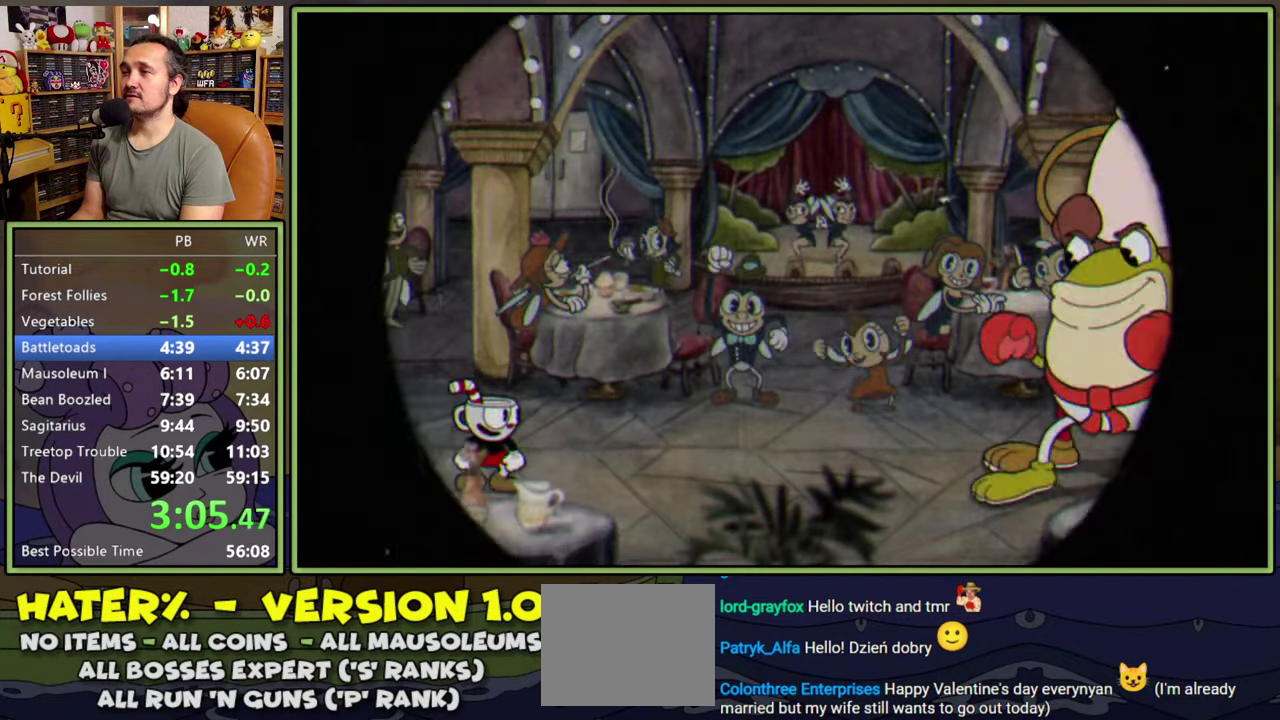
Gameplay with a controller (Xbox layout); each line is a JSON object with the inputs held at the frame after it. "events" lists button and stick changes between this image and that frame as [ms after this image, input, new state], when the widget could be followed in between. Not read: L2 L3 R2 left_stick.
{"buttons": ["L1", "DPAD_LEFT"], "right_stick": "center", "events": [[450, "DPAD_LEFT", "down"]]}
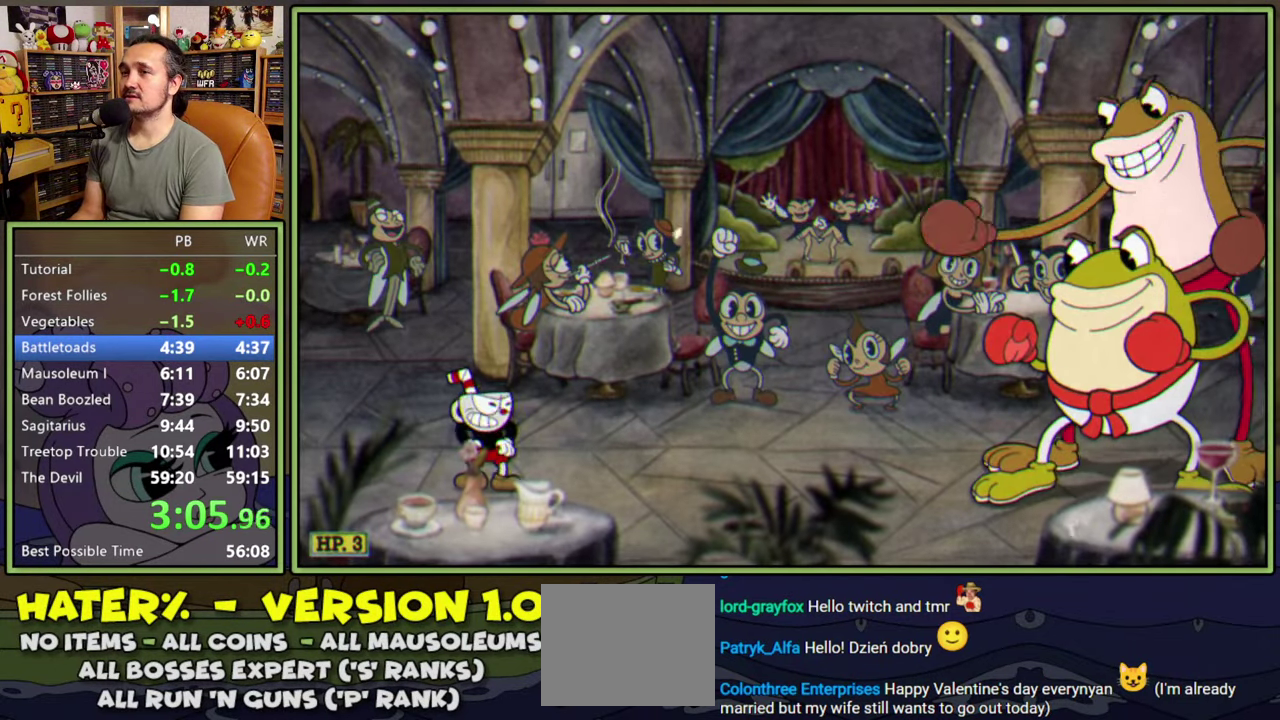
{"buttons": ["Y", "L1", "DPAD_LEFT"], "right_stick": "center", "events": [[83, "Y", "down"], [167, "Y", "up"], [233, "Y", "down"], [300, "Y", "up"], [367, "Y", "down"], [417, "Y", "up"], [483, "Y", "down"]]}
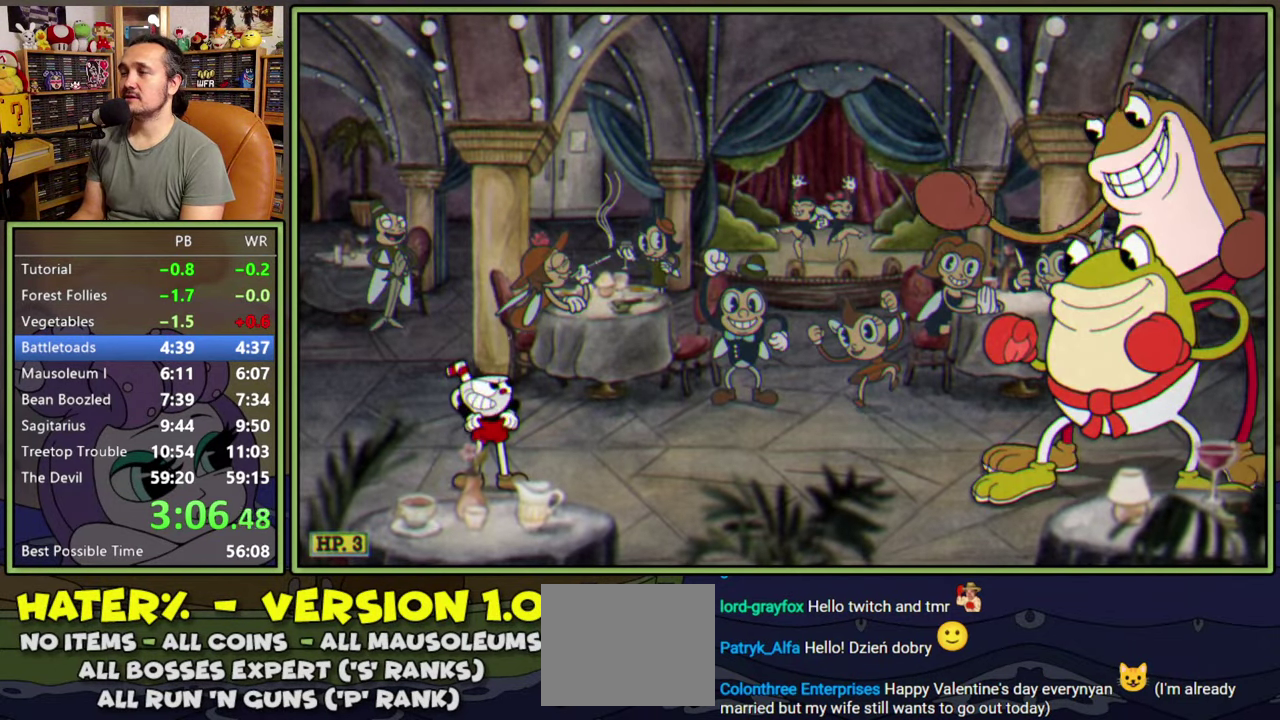
{"buttons": ["Y", "L1", "DPAD_LEFT"], "right_stick": "center", "events": [[50, "Y", "up"], [117, "Y", "down"], [167, "Y", "up"], [233, "Y", "down"], [300, "Y", "up"], [367, "Y", "down"], [417, "Y", "up"], [467, "Y", "down"]]}
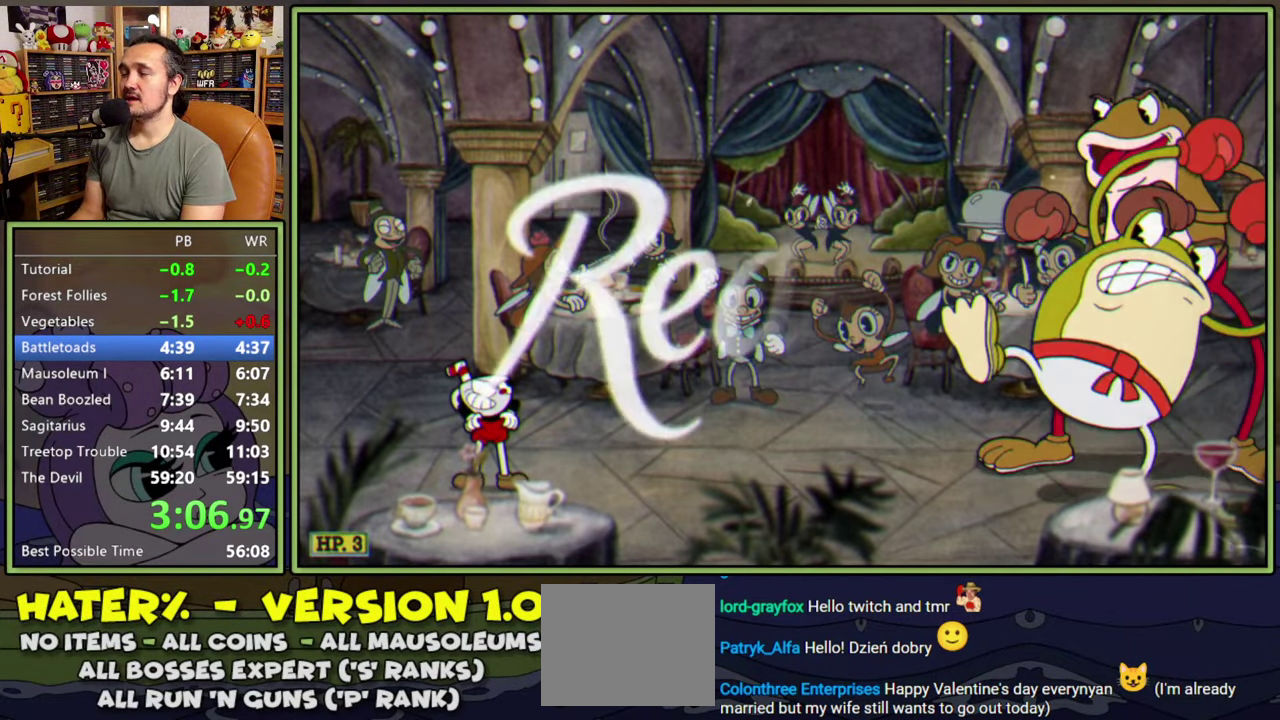
{"buttons": ["Y", "L1", "DPAD_LEFT"], "right_stick": "center", "events": [[33, "Y", "up"], [83, "Y", "down"], [167, "Y", "up"], [217, "Y", "down"], [283, "Y", "up"], [350, "Y", "down"], [400, "Y", "up"], [467, "Y", "down"]]}
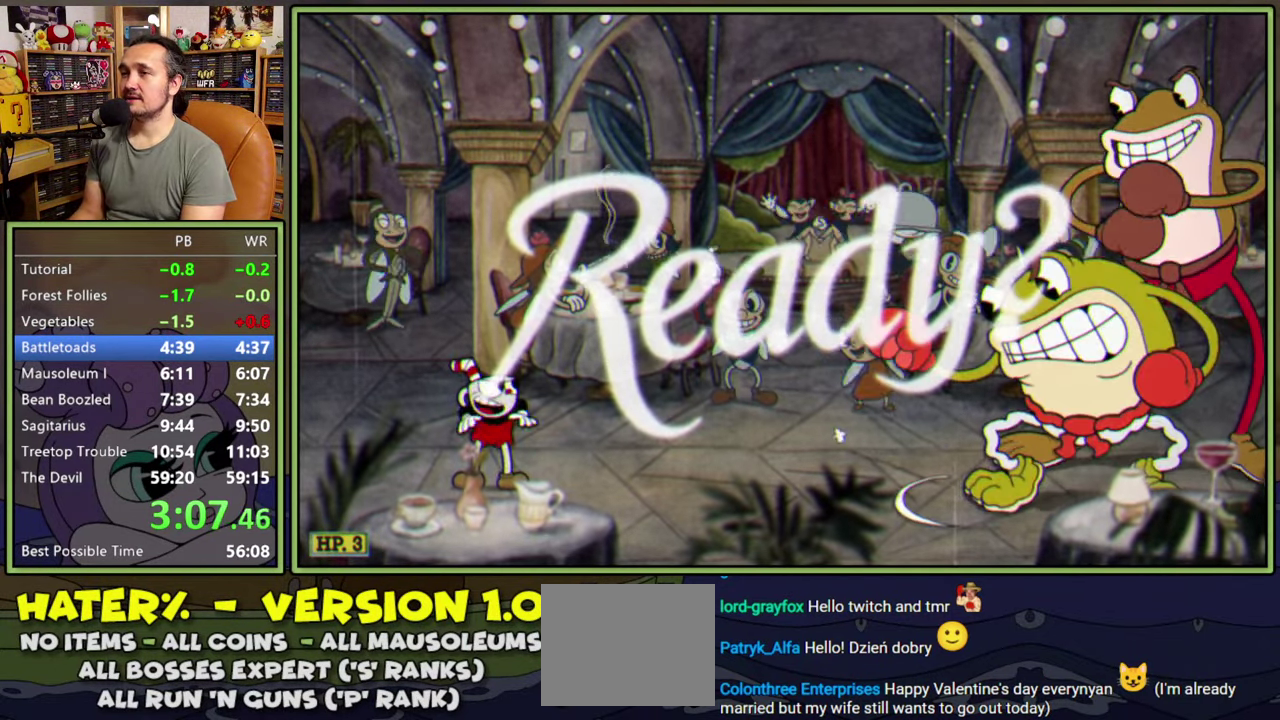
{"buttons": ["L1", "DPAD_LEFT"], "right_stick": "center", "events": [[17, "Y", "up"], [200, "Y", "down"], [267, "Y", "up"], [333, "Y", "down"], [400, "Y", "up"]]}
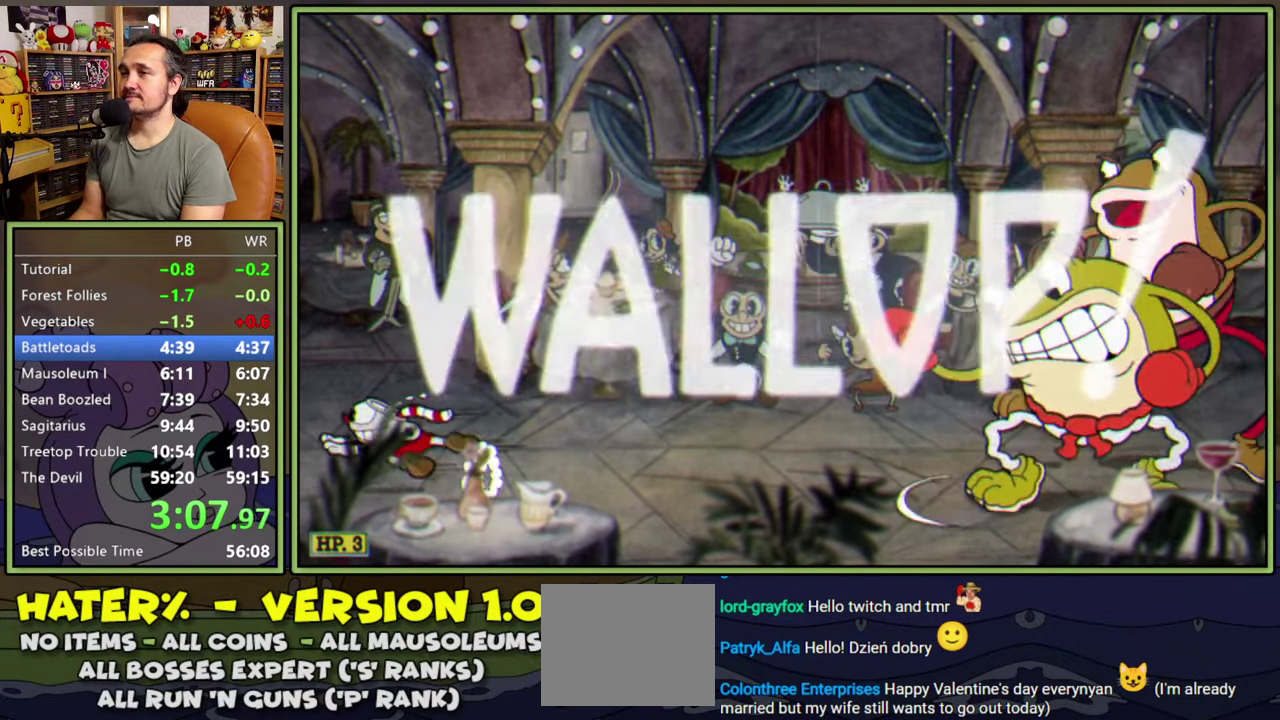
{"buttons": ["L1"], "right_stick": "center"}
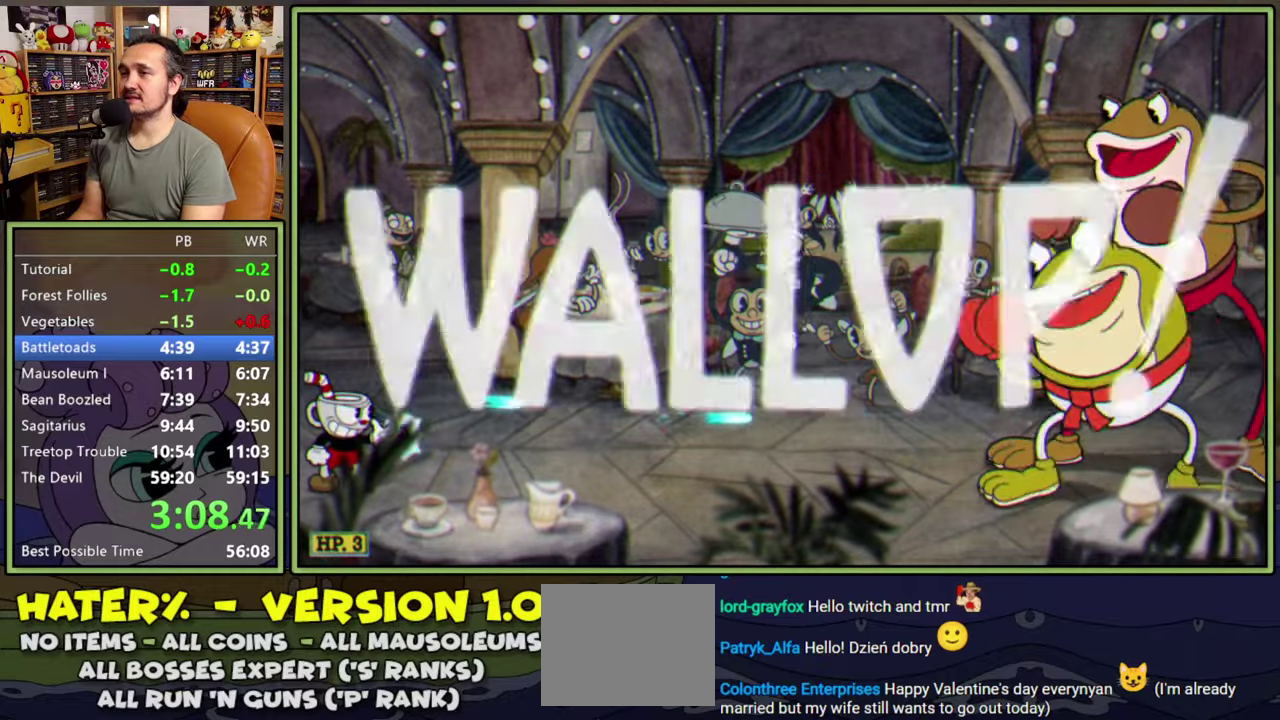
{"buttons": ["L1"], "right_stick": "center", "events": []}
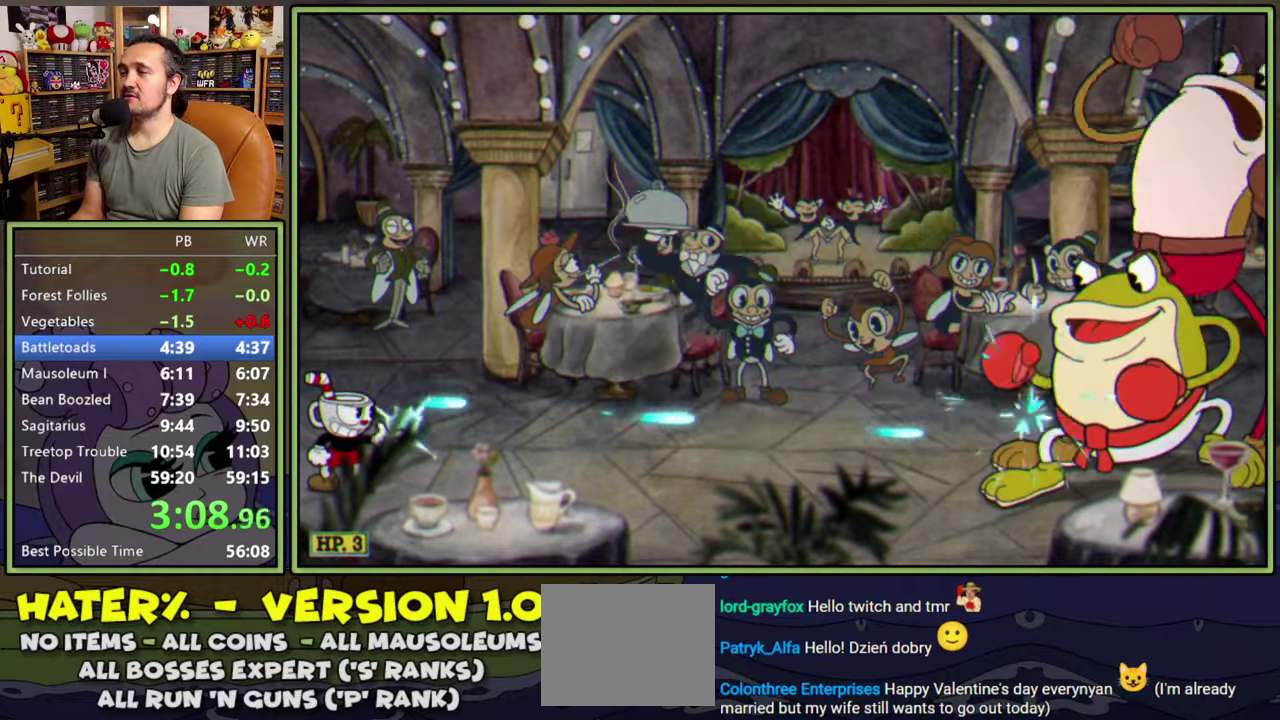
{"buttons": ["L1"], "right_stick": "center", "events": []}
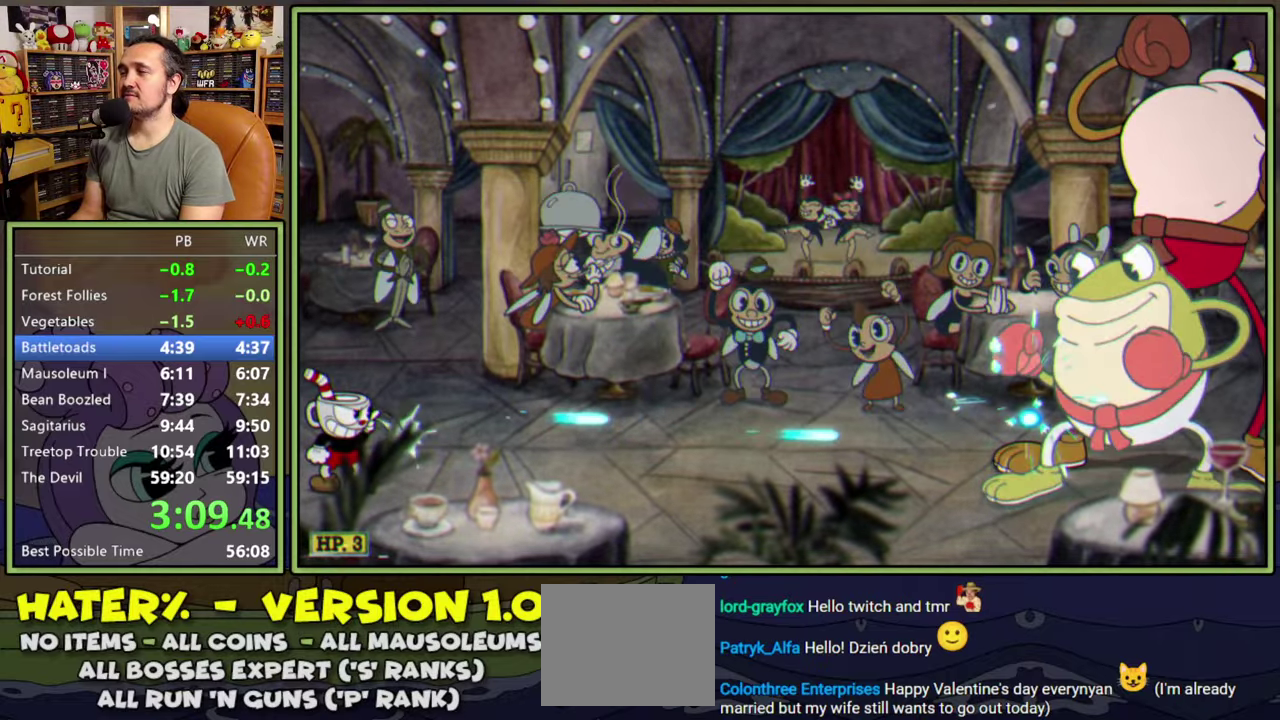
{"buttons": ["L1"], "right_stick": "center", "events": []}
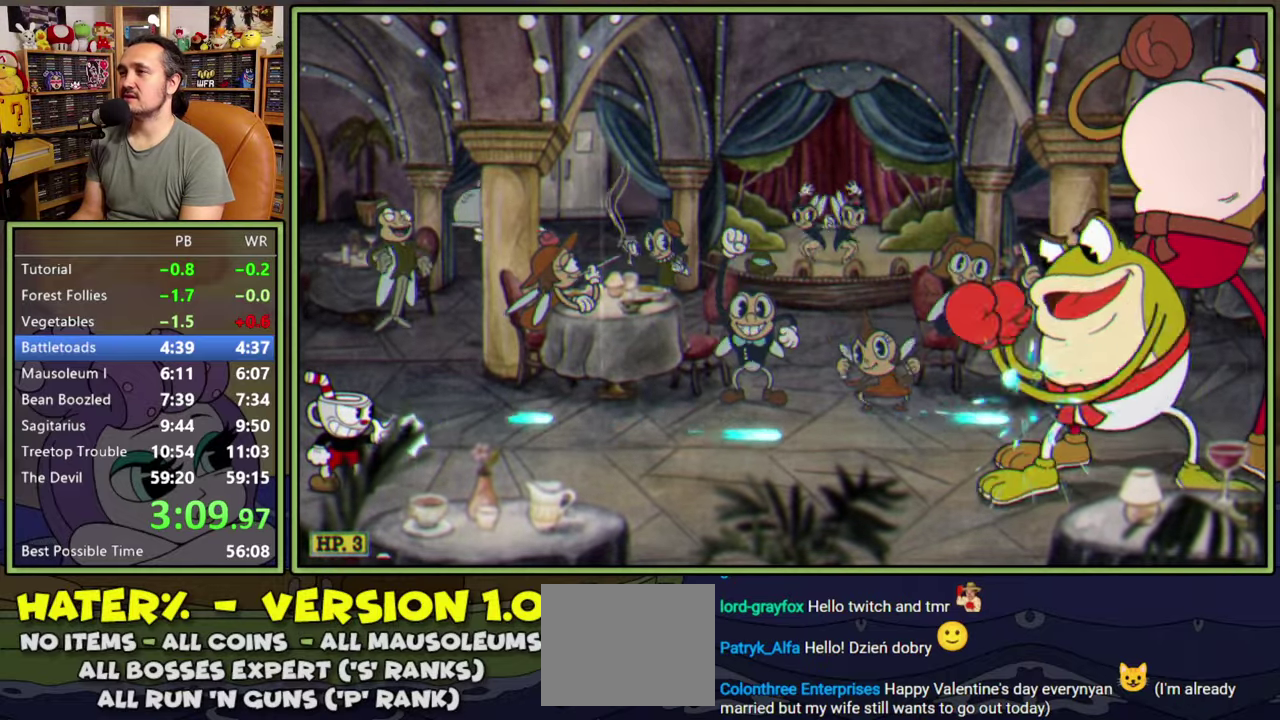
{"buttons": ["L1"], "right_stick": "center", "events": []}
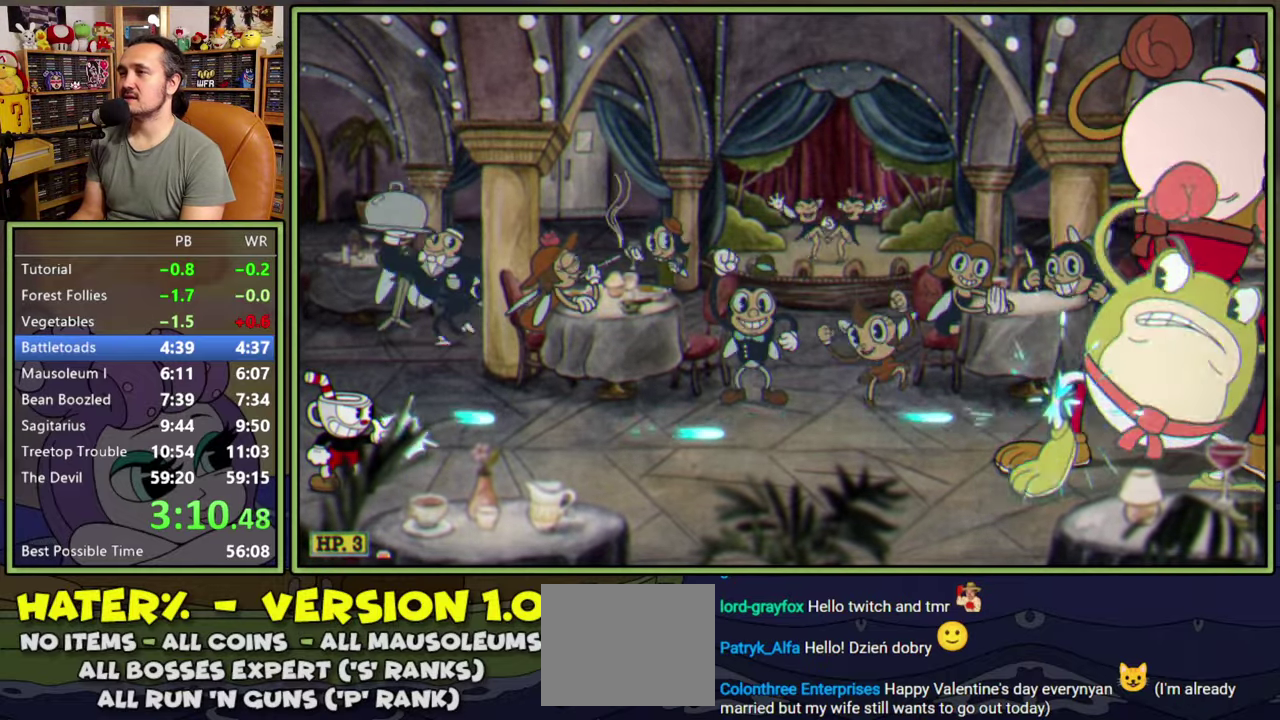
{"buttons": ["L1"], "right_stick": "center", "events": []}
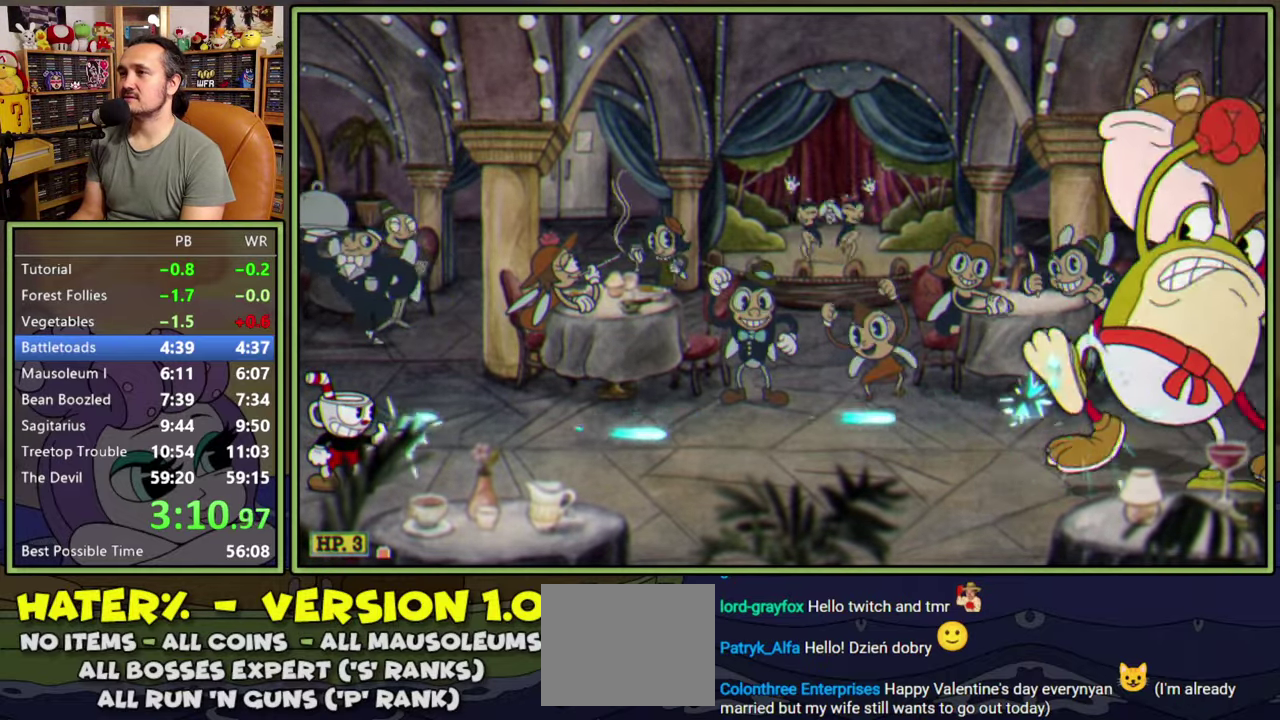
{"buttons": ["L1"], "right_stick": "center", "events": []}
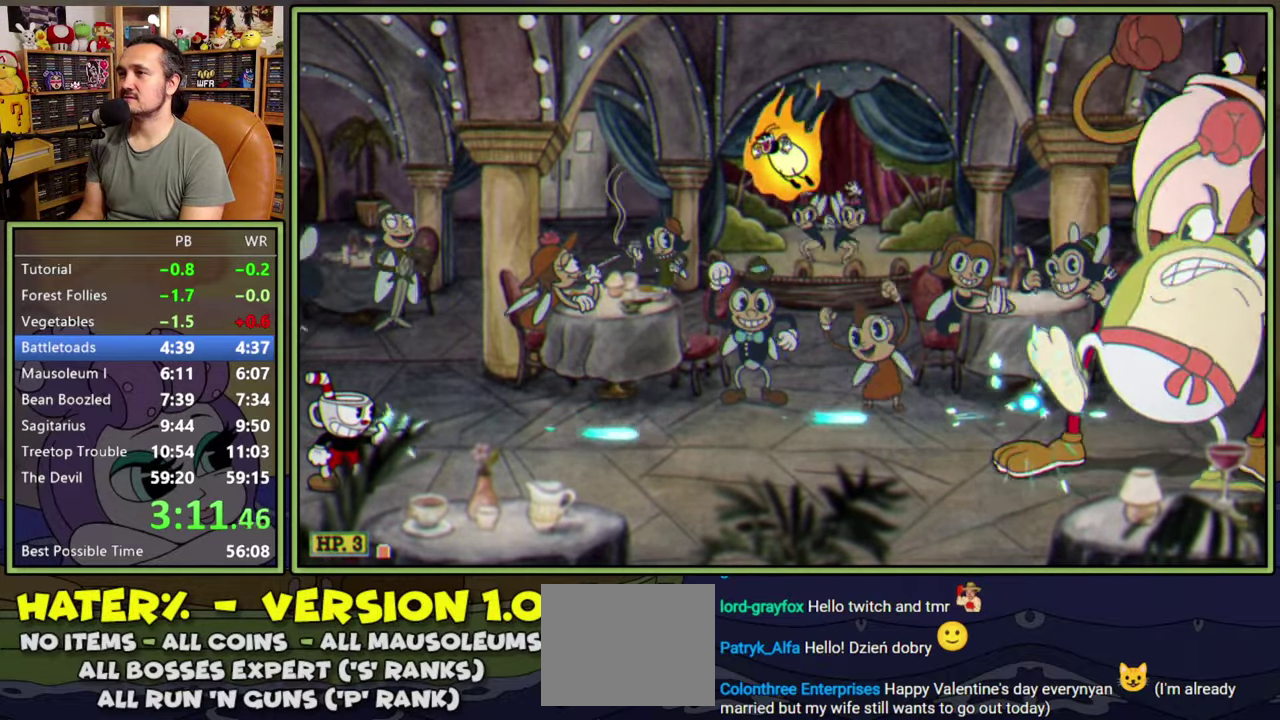
{"buttons": ["L1"], "right_stick": "center", "events": []}
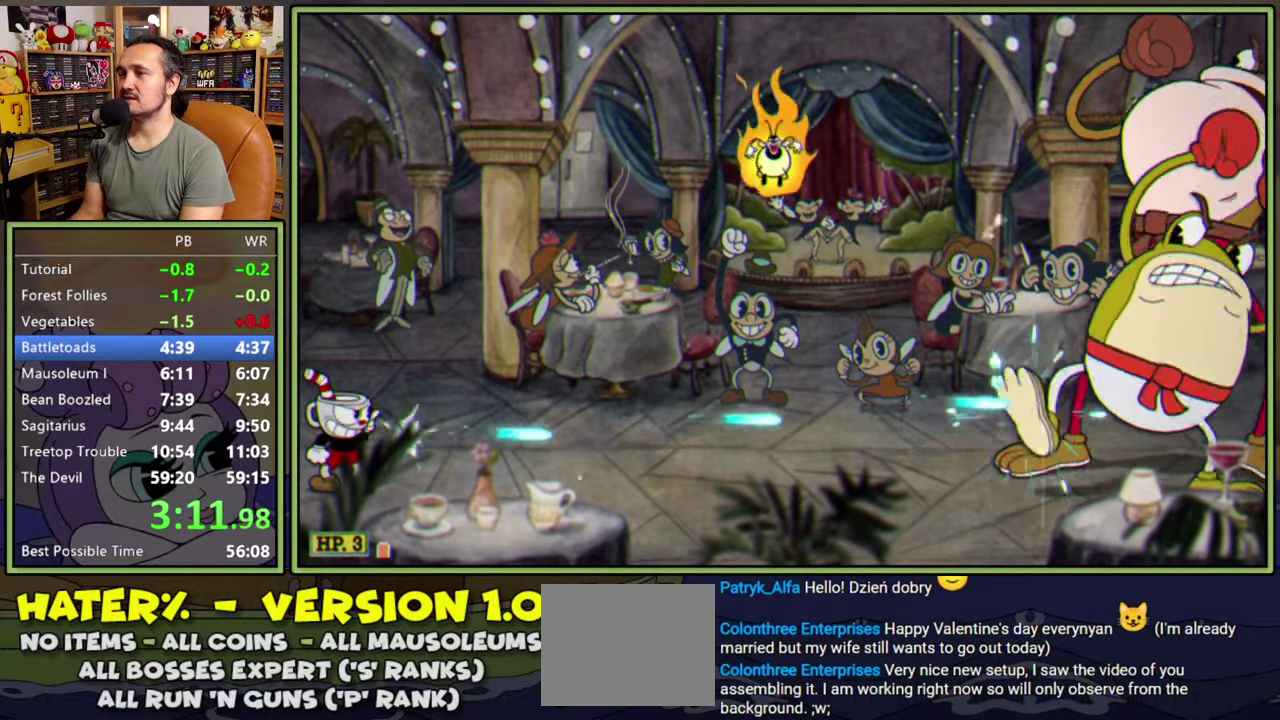
{"buttons": ["L1"], "right_stick": "center", "events": []}
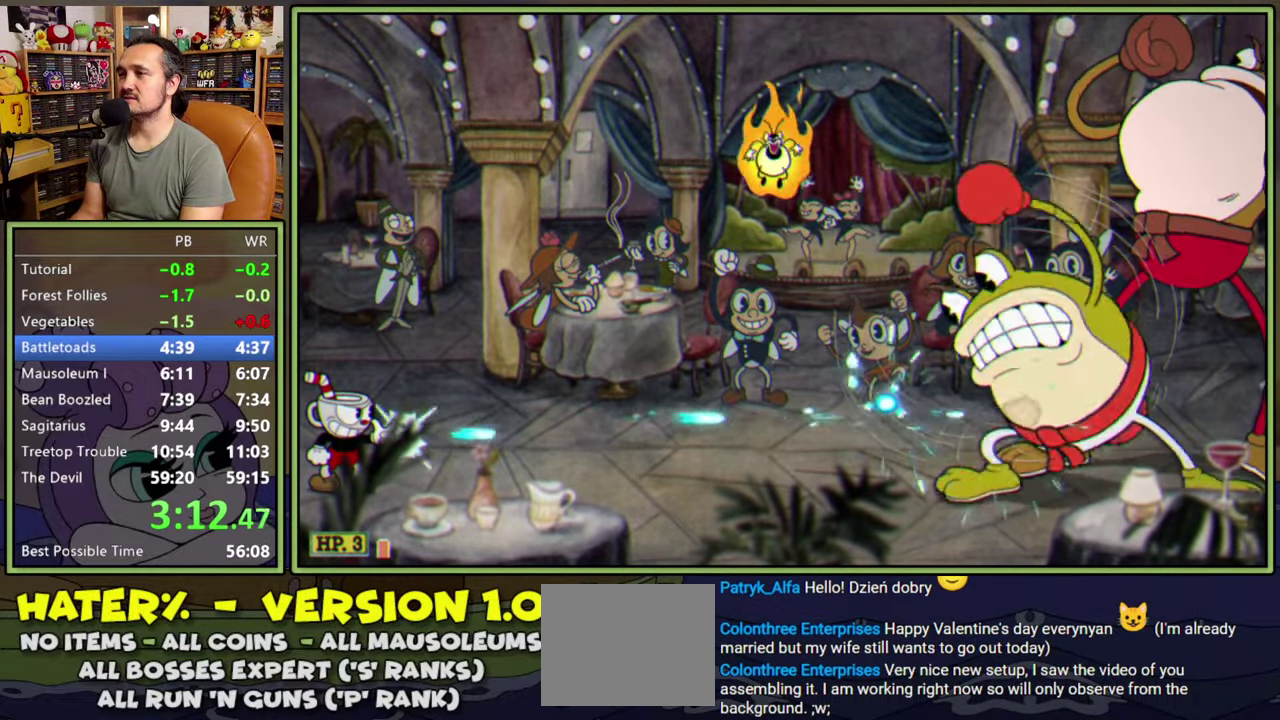
{"buttons": ["L1"], "right_stick": "center", "events": []}
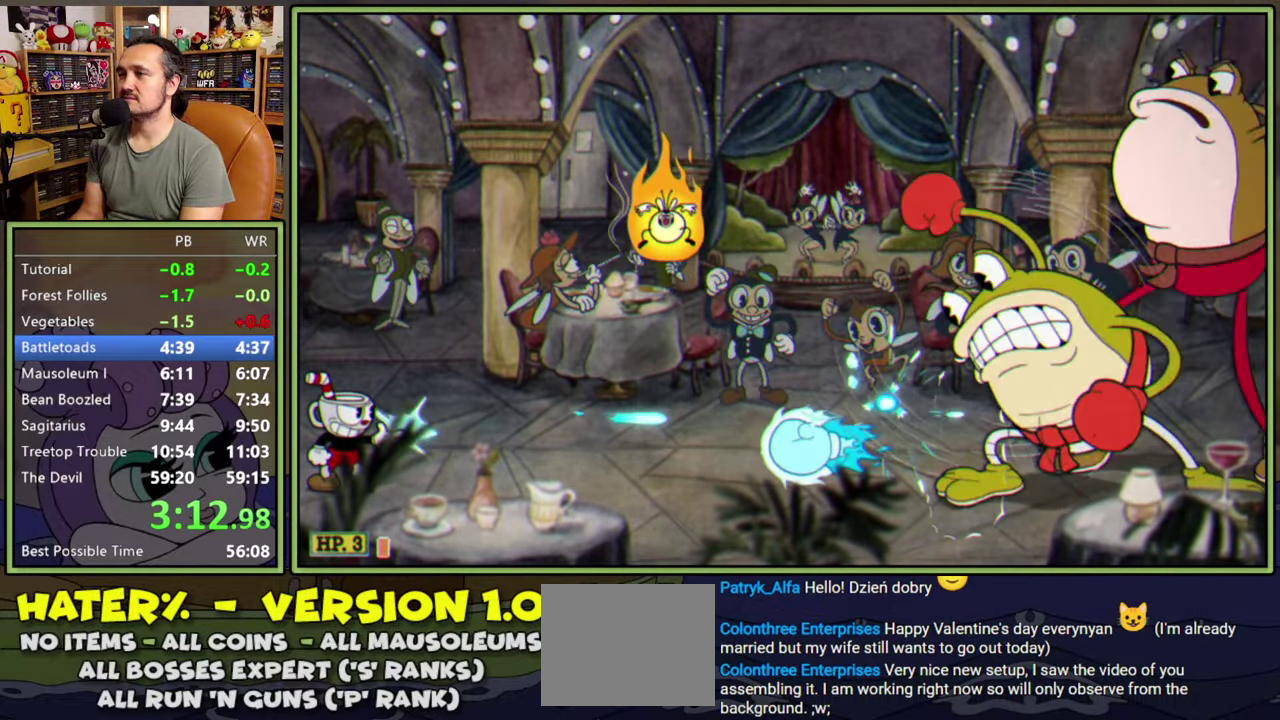
{"buttons": ["L1"], "right_stick": "center", "events": [[217, "A", "down"], [383, "A", "up"]]}
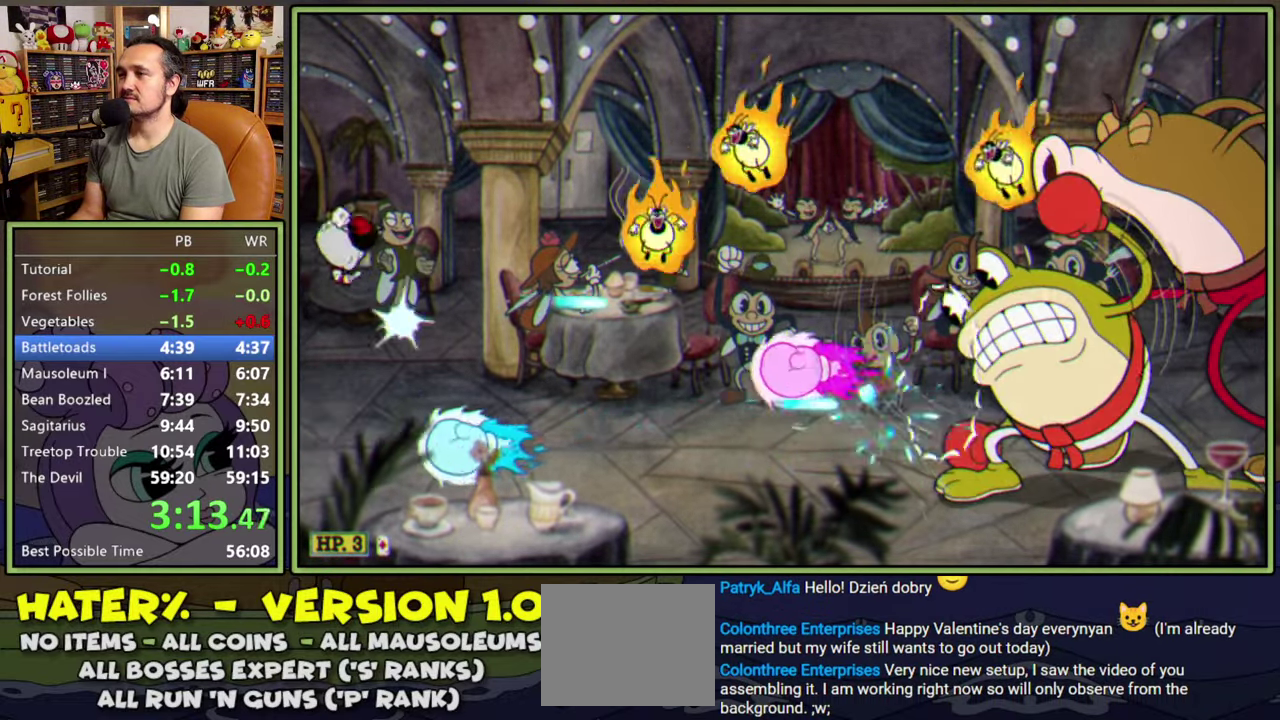
{"buttons": ["L1", "DPAD_DOWN"], "right_stick": "center", "events": [[150, "DPAD_RIGHT", "down"], [217, "DPAD_RIGHT", "up"], [317, "DPAD_DOWN", "down"]]}
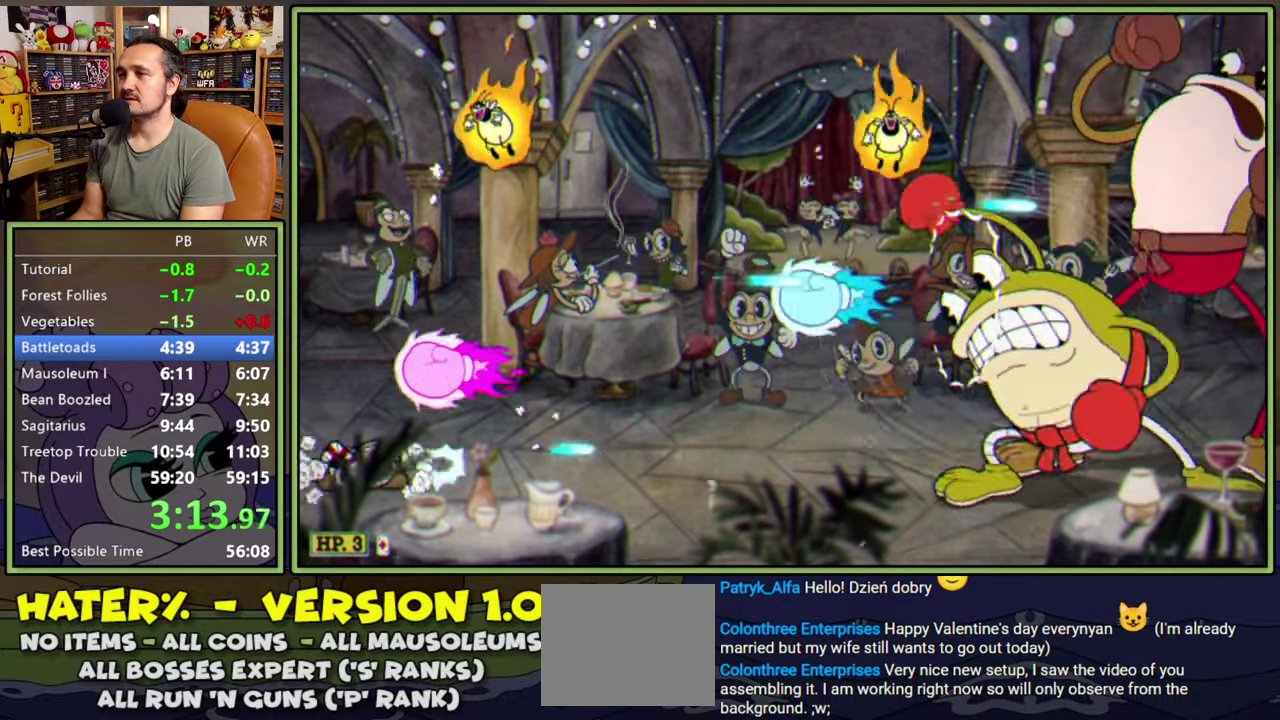
{"buttons": ["L1", "DPAD_UP"], "right_stick": "center", "events": [[183, "DPAD_DOWN", "up"], [200, "DPAD_RIGHT", "down"], [433, "DPAD_UP", "down"], [450, "DPAD_RIGHT", "up"]]}
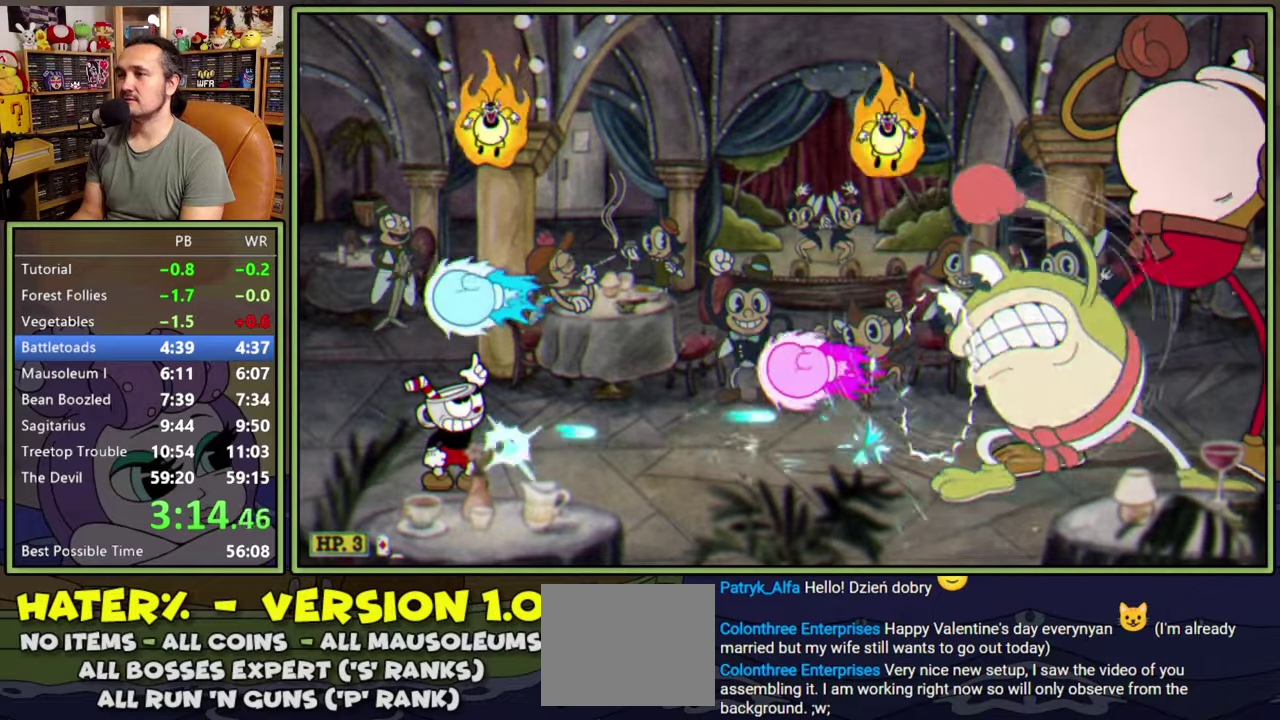
{"buttons": ["L1", "DPAD_DOWN"], "right_stick": "center", "events": [[100, "DPAD_UP", "up"], [167, "DPAD_DOWN", "down"]]}
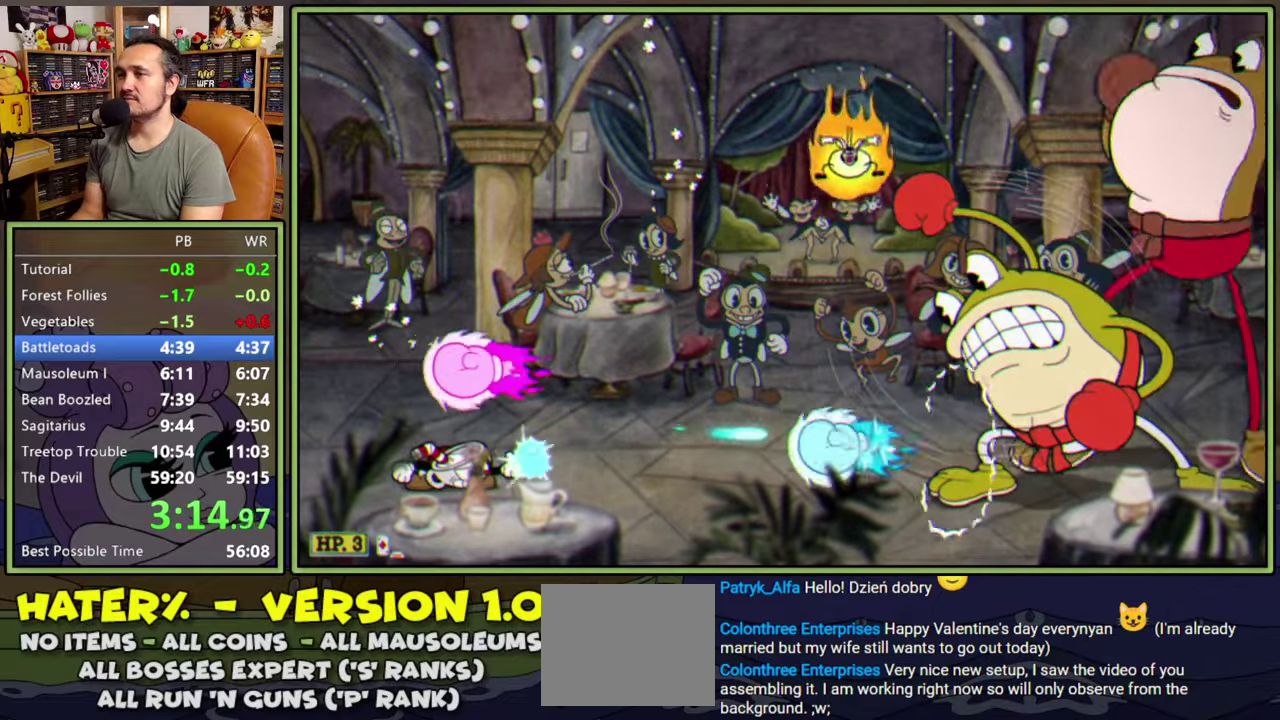
{"buttons": ["L1"], "right_stick": "center", "events": [[167, "DPAD_DOWN", "up"], [233, "A", "down"], [317, "A", "up"]]}
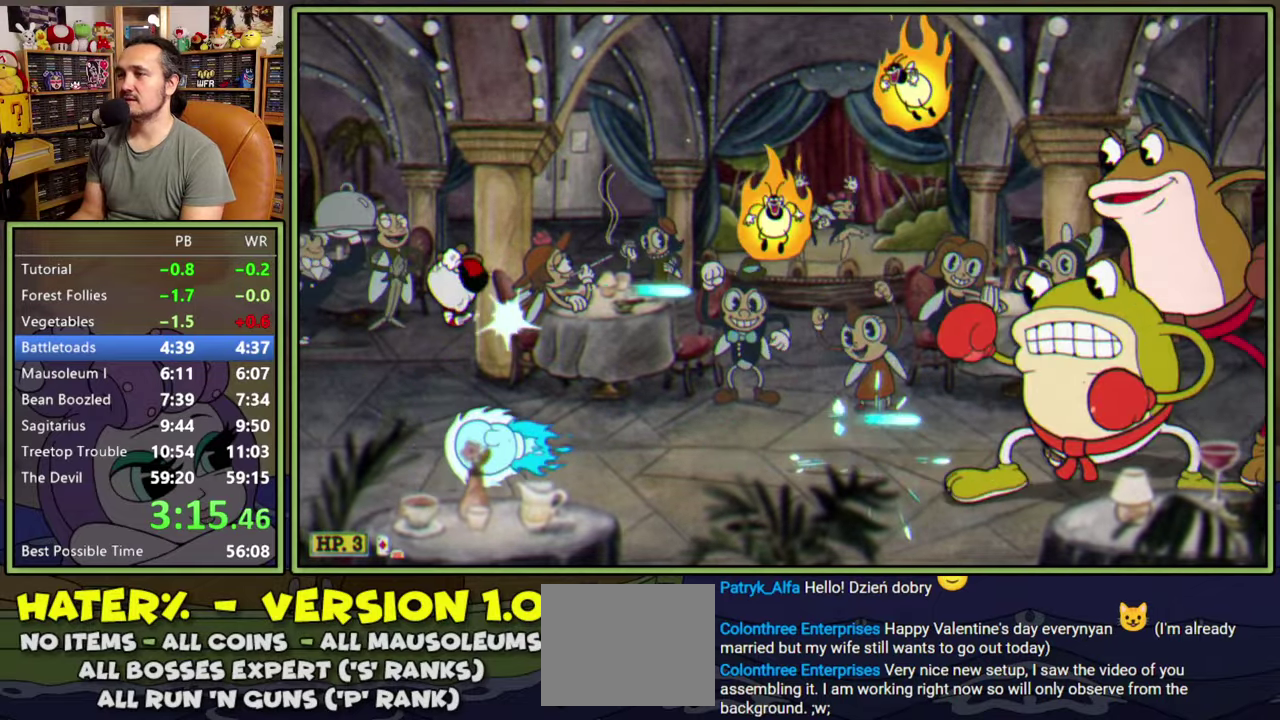
{"buttons": ["L1"], "right_stick": "center", "events": []}
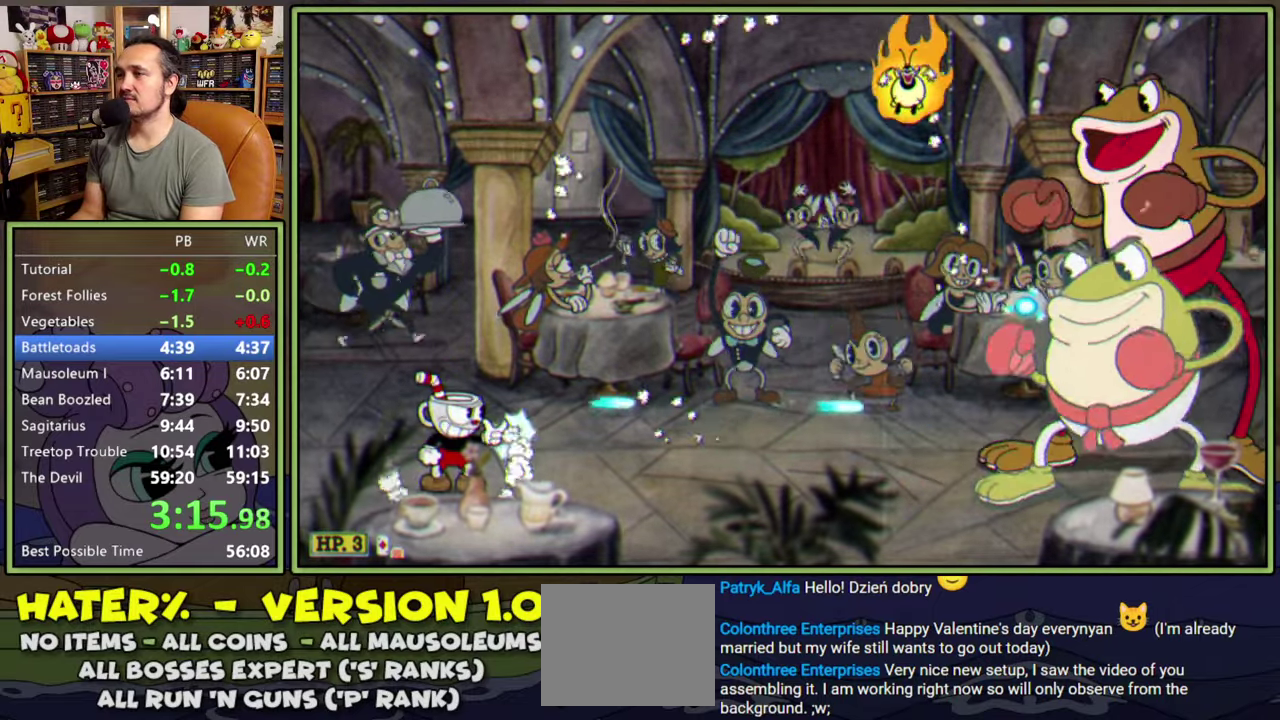
{"buttons": ["L1"], "right_stick": "center", "events": []}
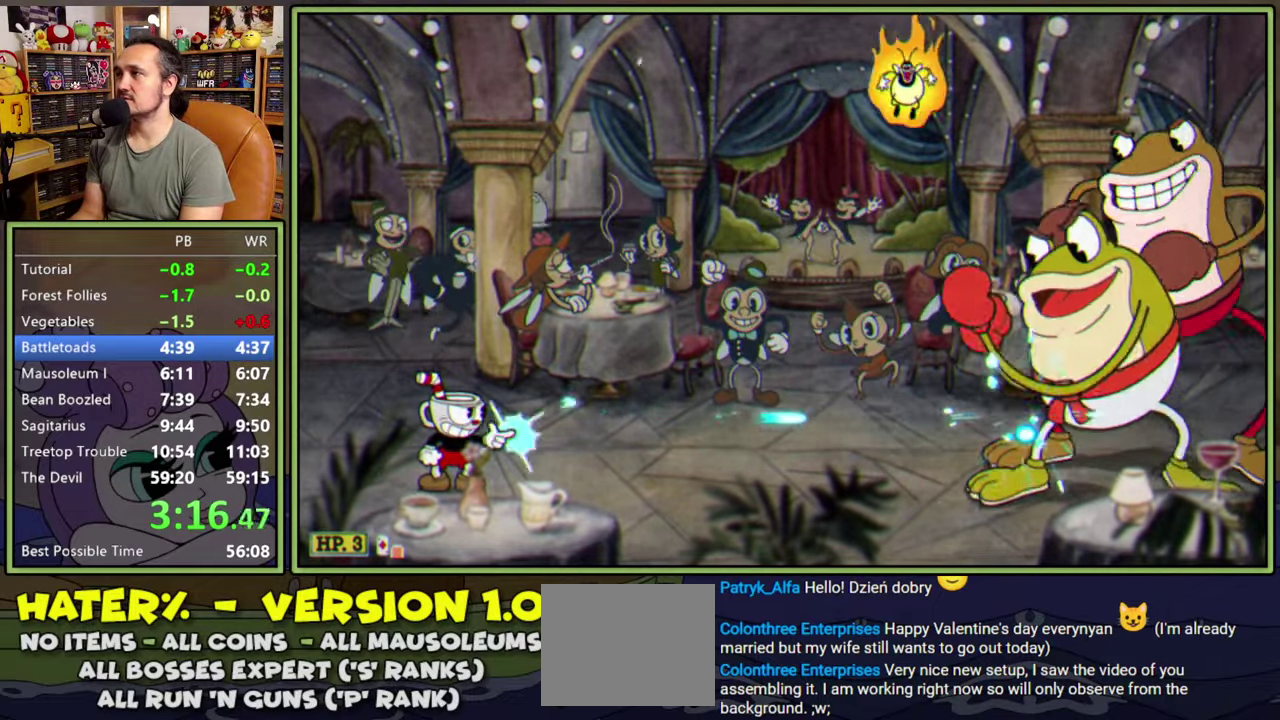
{"buttons": ["L1"], "right_stick": "center", "events": []}
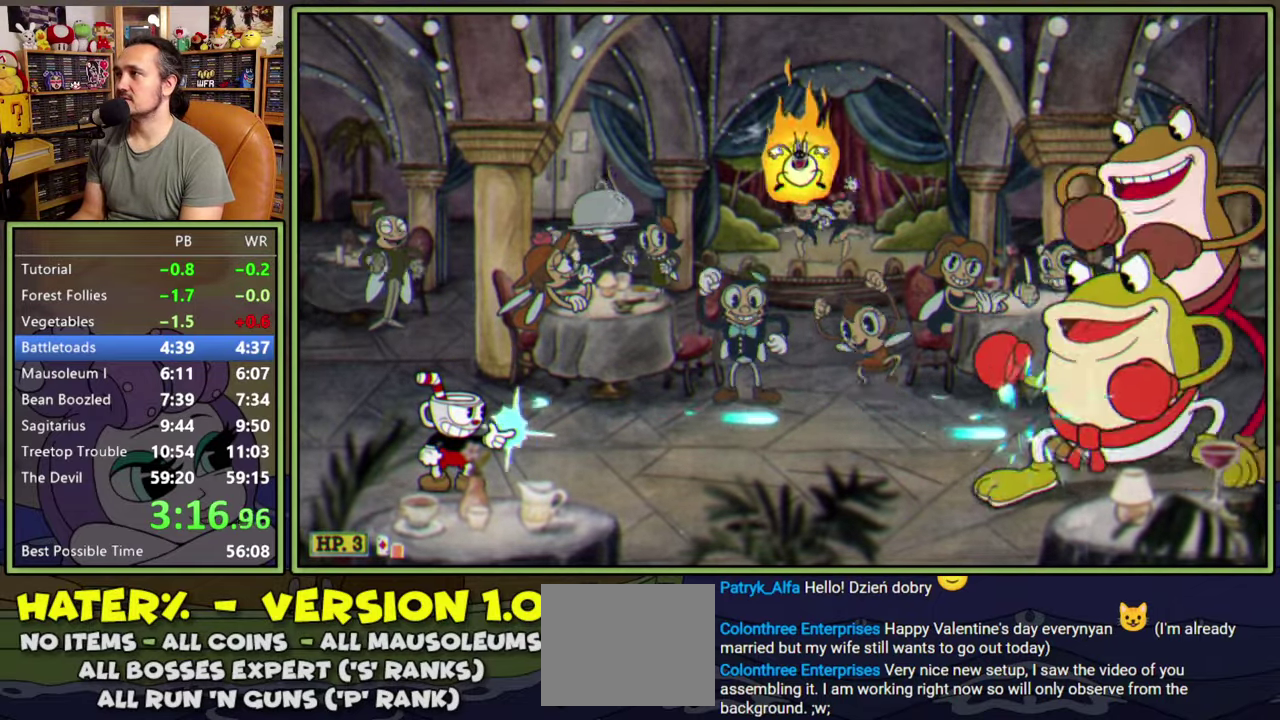
{"buttons": ["L1"], "right_stick": "center", "events": []}
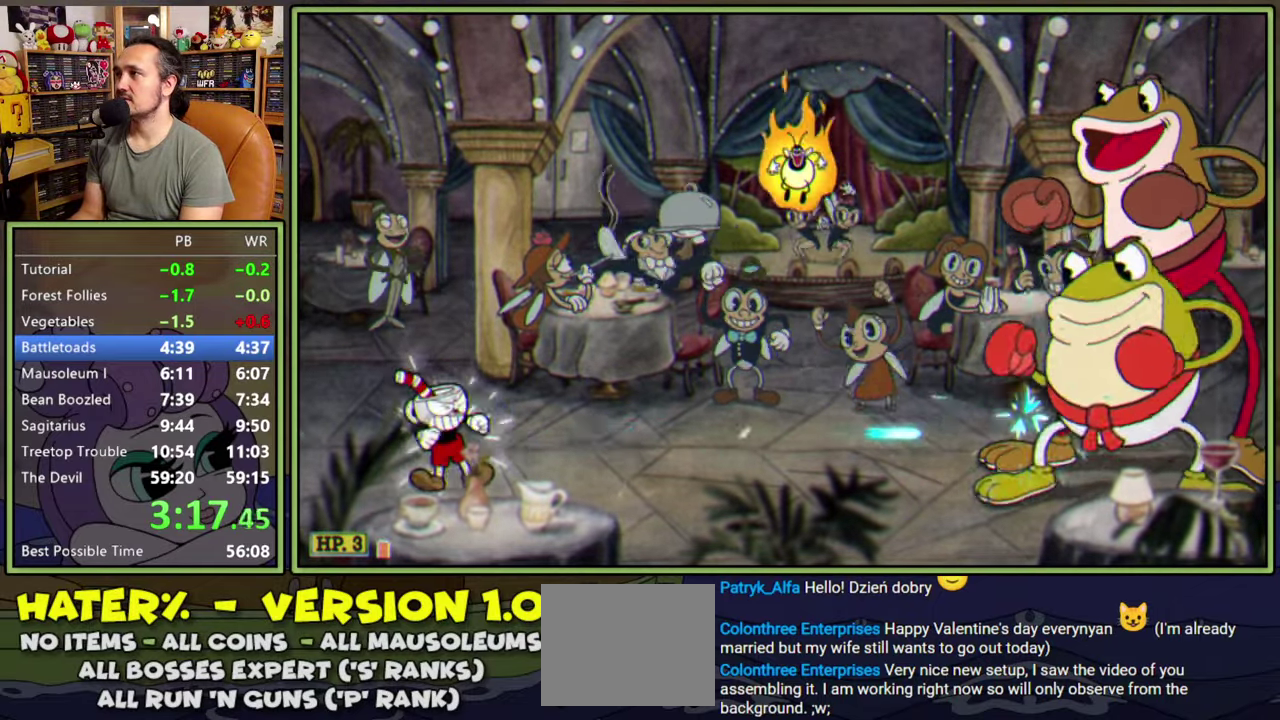
{"buttons": ["L1"], "right_stick": "center", "events": []}
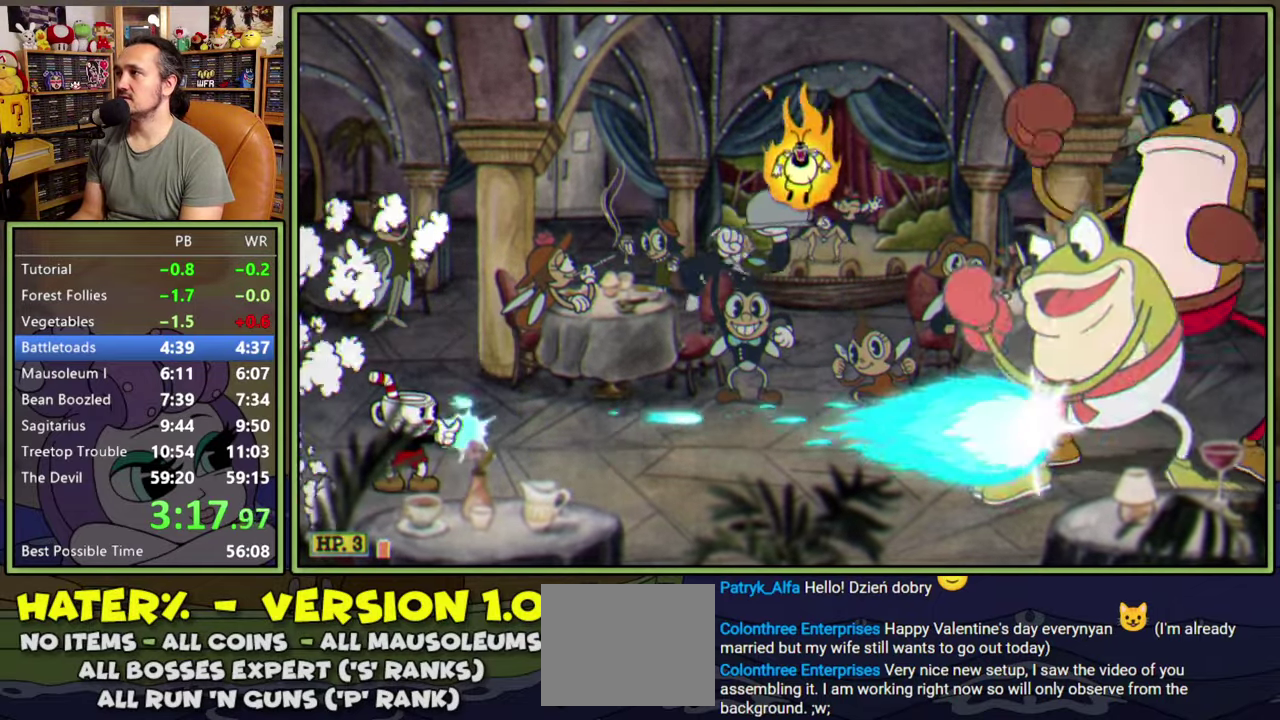
{"buttons": ["L1"], "right_stick": "center", "events": []}
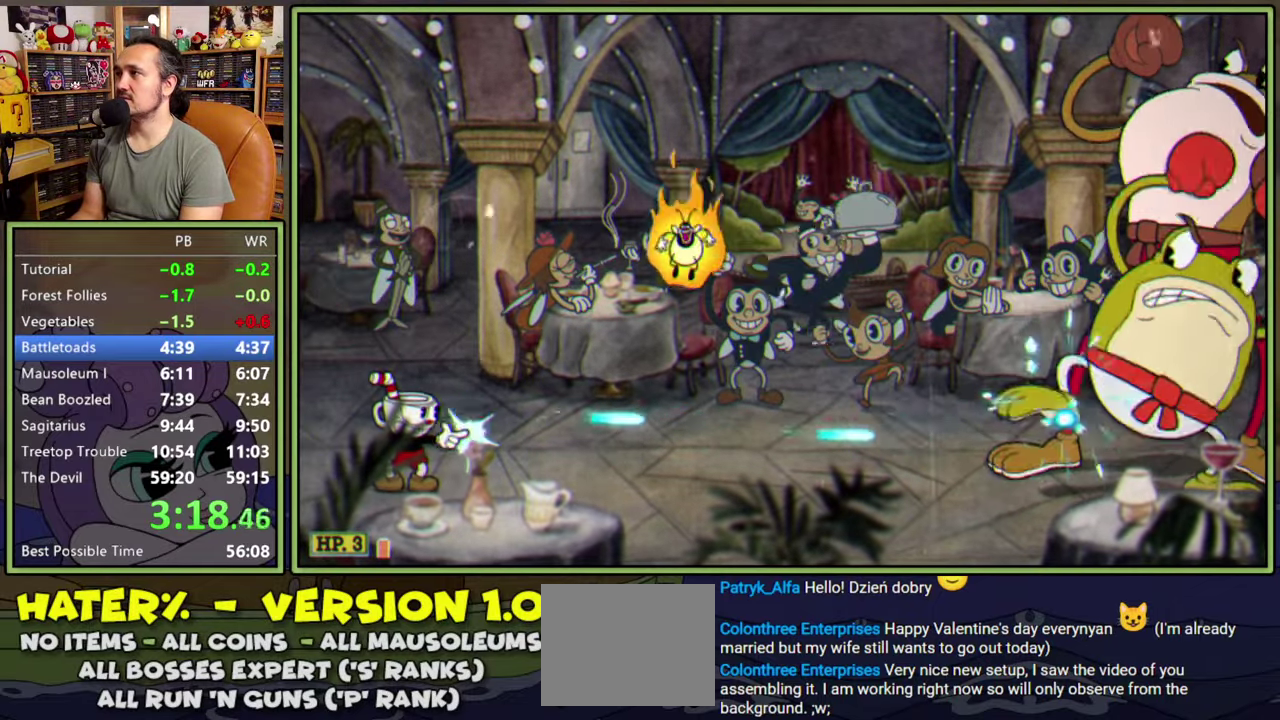
{"buttons": ["L1"], "right_stick": "center", "events": []}
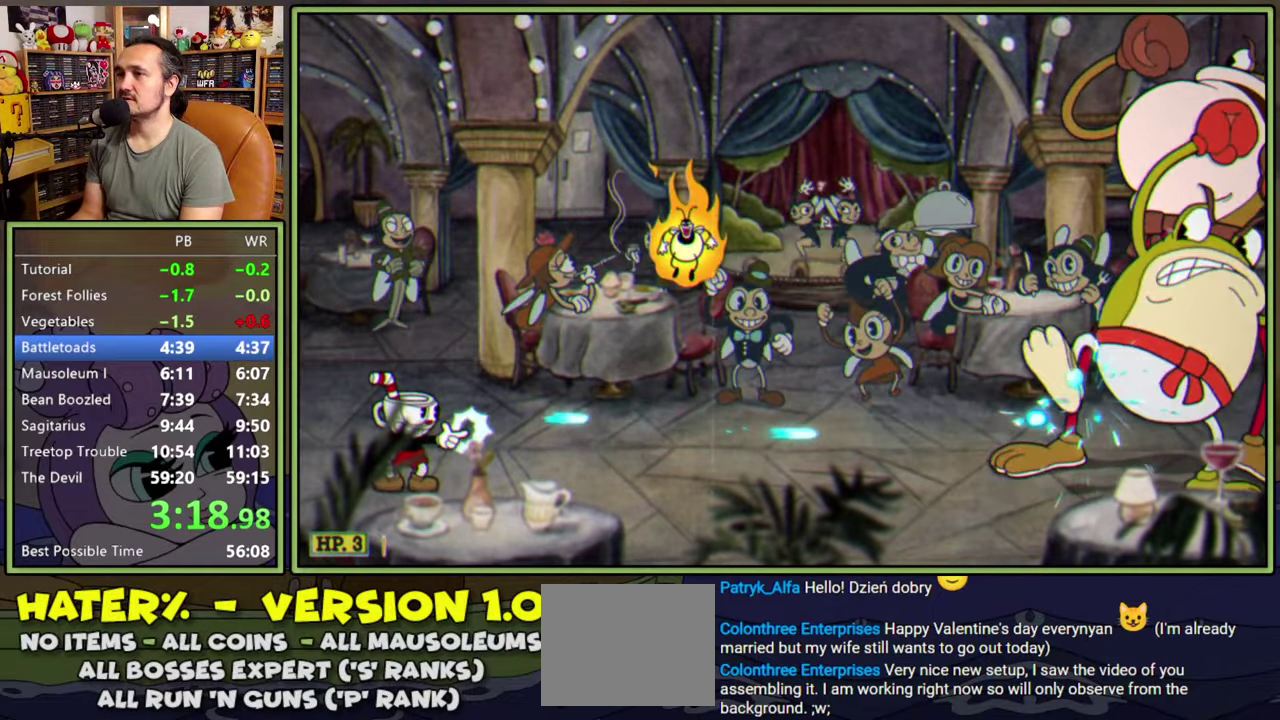
{"buttons": ["L1"], "right_stick": "center", "events": [[333, "A", "down"], [383, "A", "up"]]}
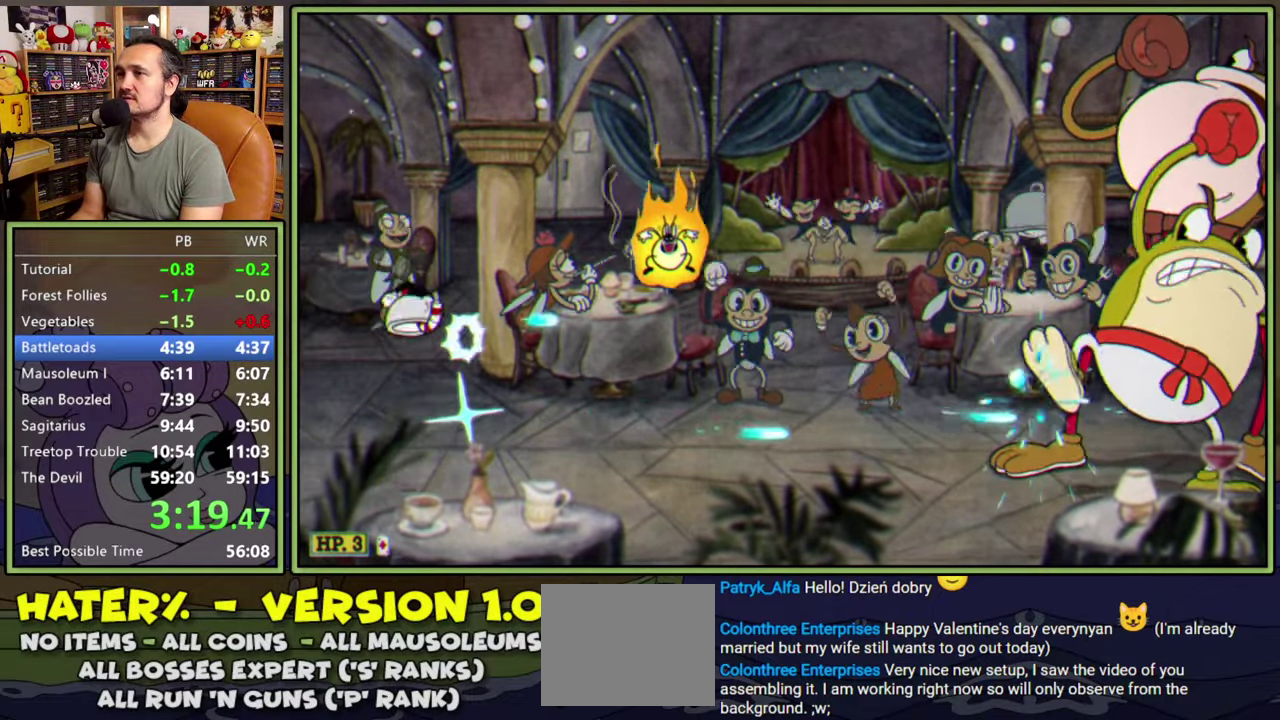
{"buttons": ["L1"], "right_stick": "center", "events": []}